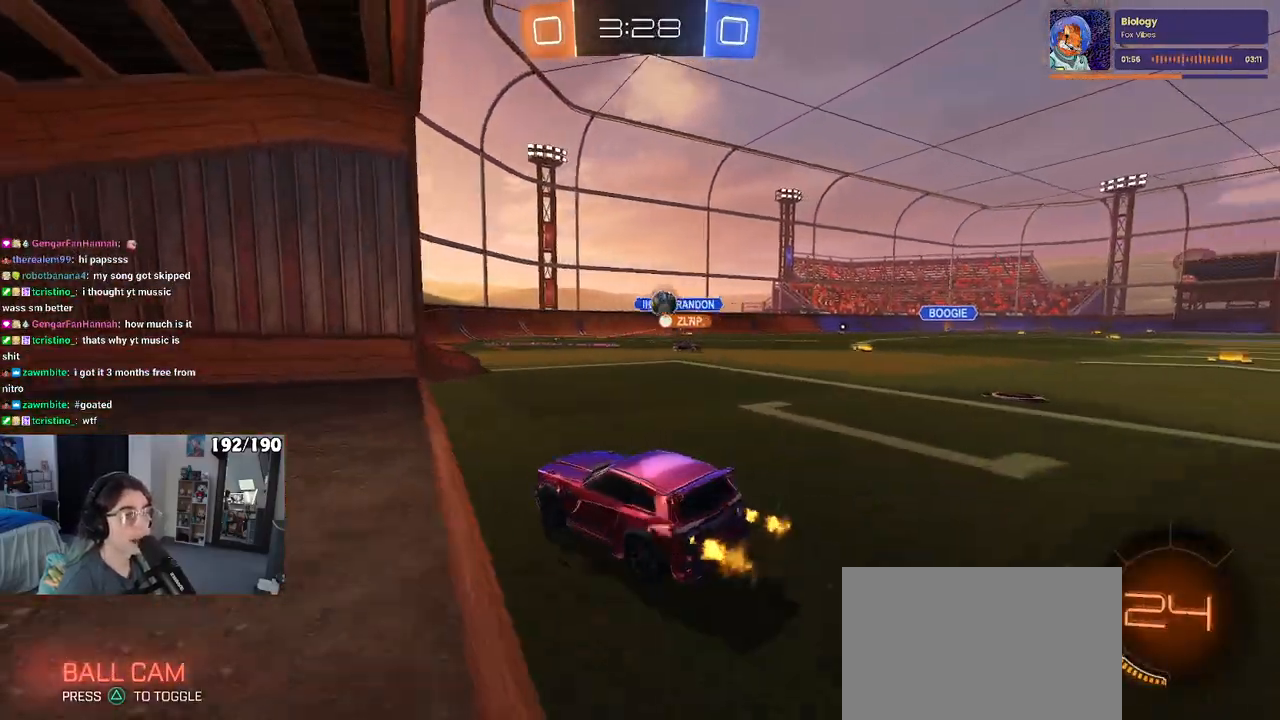
Gameplay with a controller (PlayStation layout); each line is a JSON object with the inputs held at the frame after it. "events" lists button and stick changes between this image and that frame as [ms after this image, input, new state], when the widget could be followed in between.
{"buttons": [], "left_stick": "right", "right_stick": "center", "events": [[500, "R2", "up"]]}
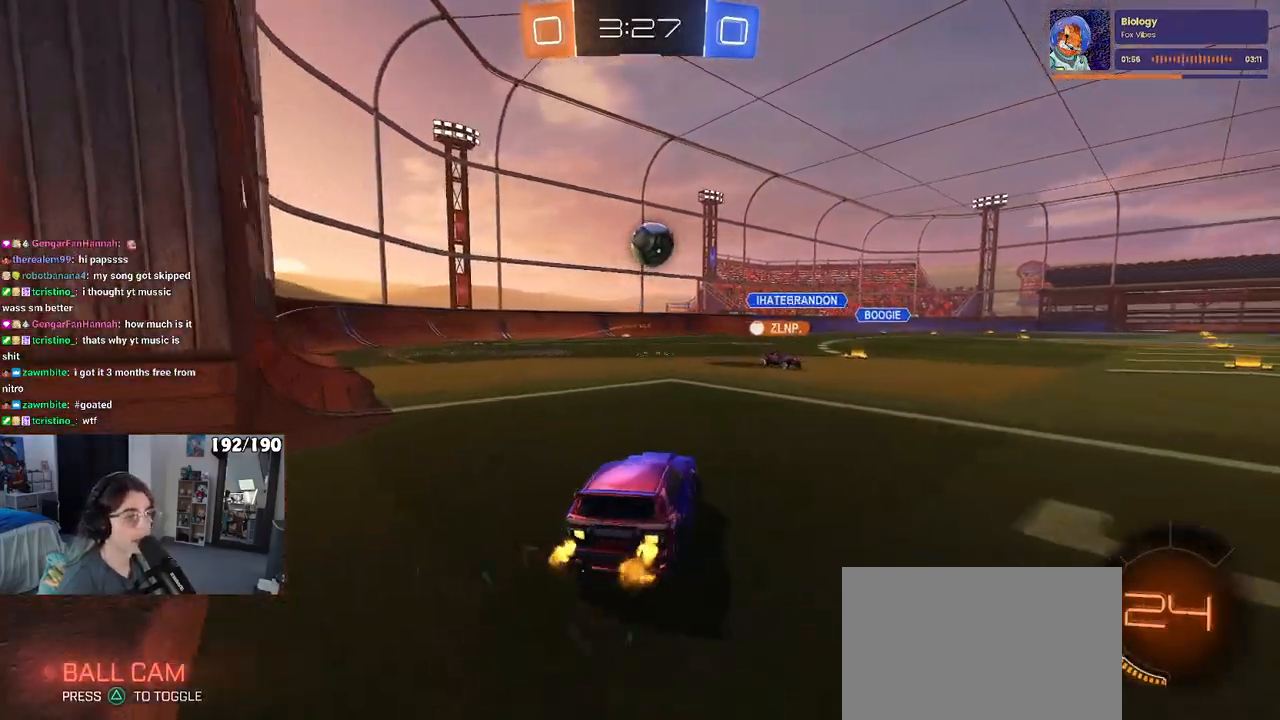
{"buttons": ["CROSS", "R1", "R2"], "left_stick": "center", "right_stick": "center", "events": [[50, "left_stick", "down-right"], [67, "L2", "down"], [150, "R2", "down"], [183, "CROSS", "down"], [200, "L2", "up"], [200, "left_stick", "down"], [333, "left_stick", "center"], [350, "CROSS", "up"], [383, "CROSS", "down"], [400, "R1", "down"]]}
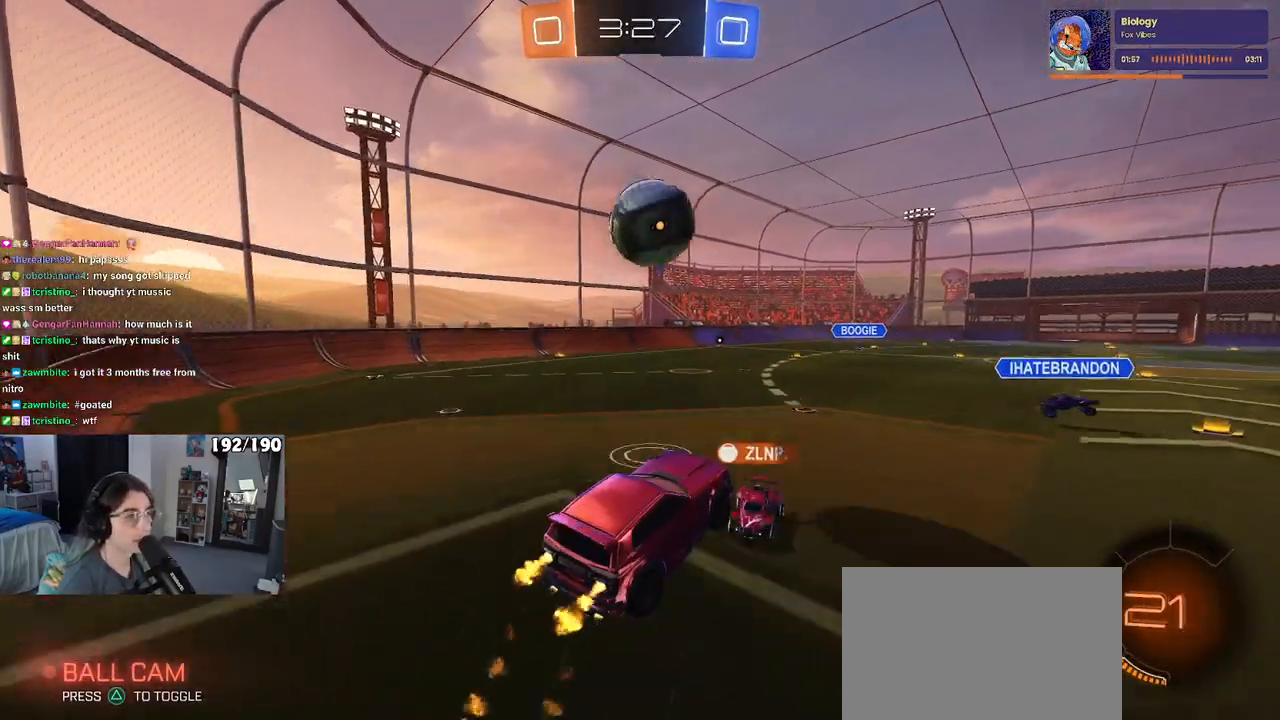
{"buttons": ["R2"], "left_stick": "center", "right_stick": "center", "events": [[17, "left_stick", "down-left"], [83, "CROSS", "up"], [133, "left_stick", "up"], [350, "R1", "up"], [433, "left_stick", "center"]]}
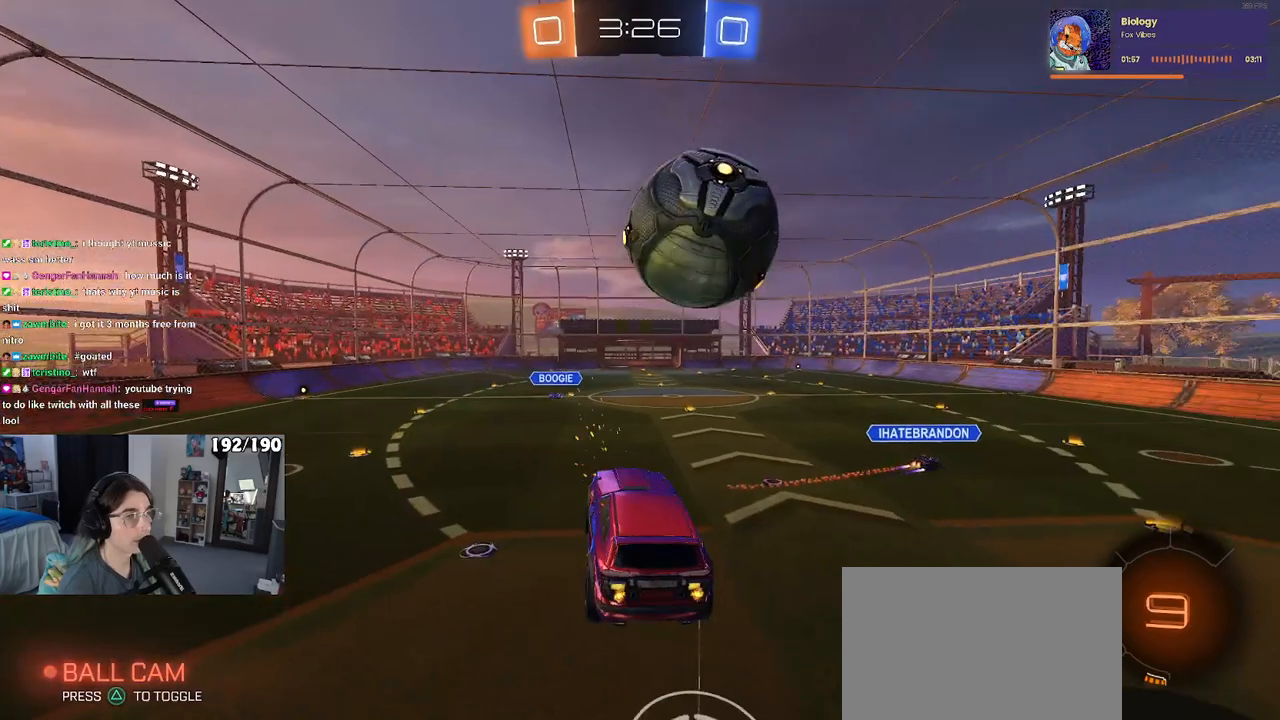
{"buttons": ["R2"], "left_stick": "center", "right_stick": "center", "events": [[83, "TRIANGLE", "down"], [200, "TRIANGLE", "up"]]}
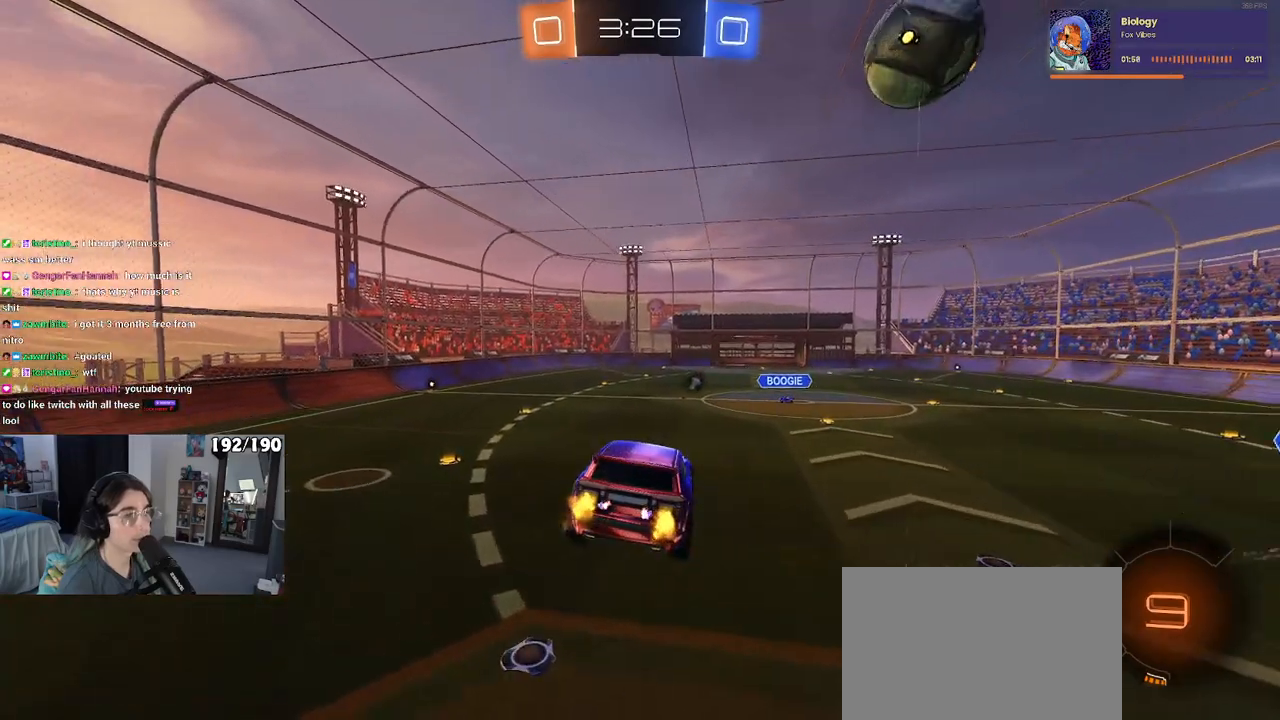
{"buttons": ["R2"], "left_stick": "center", "right_stick": "center", "events": [[100, "TRIANGLE", "down"], [150, "left_stick", "left"], [233, "TRIANGLE", "up"], [300, "left_stick", "center"]]}
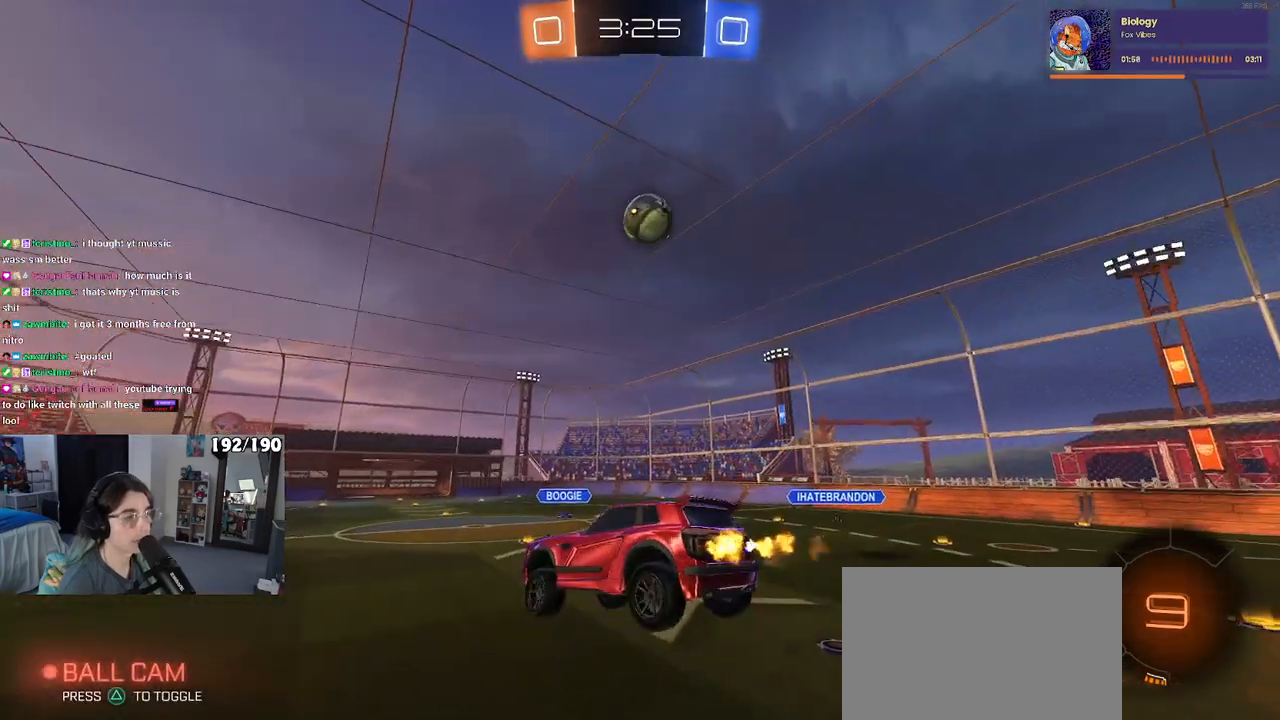
{"buttons": ["R2"], "left_stick": "left", "right_stick": "center", "events": [[383, "left_stick", "left"]]}
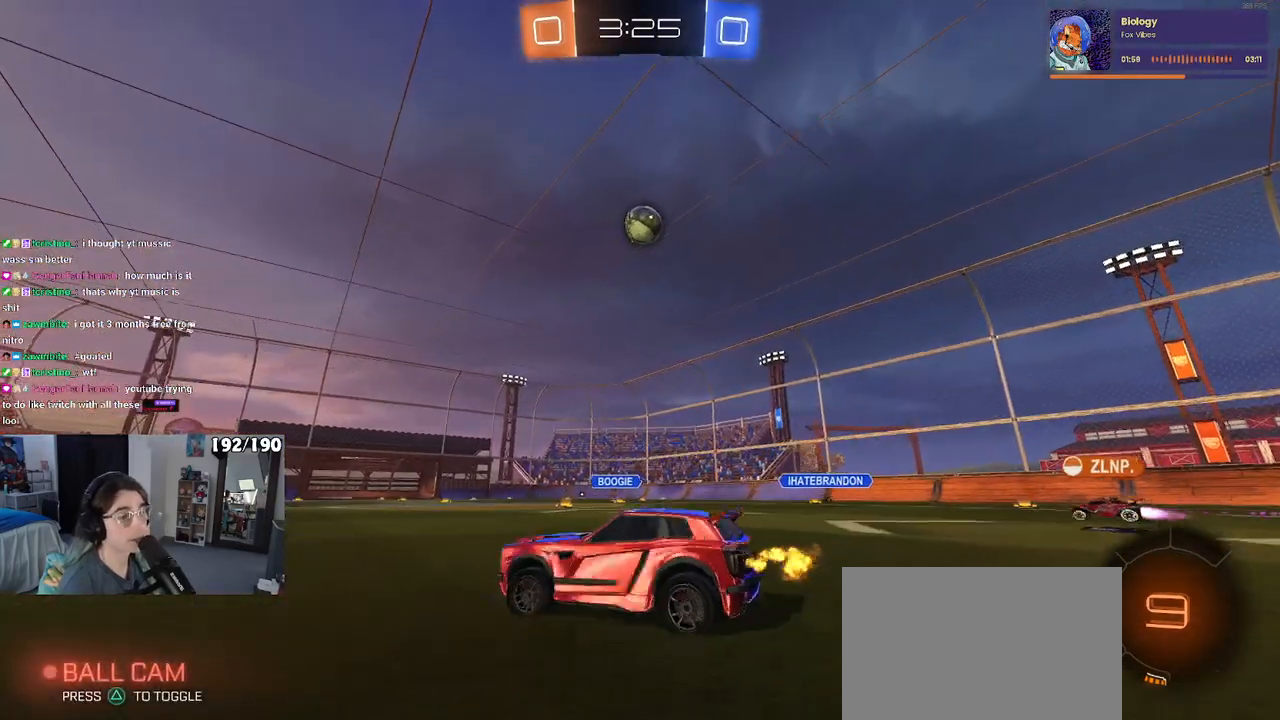
{"buttons": ["R2"], "left_stick": "center", "right_stick": "center", "events": [[200, "left_stick", "center"]]}
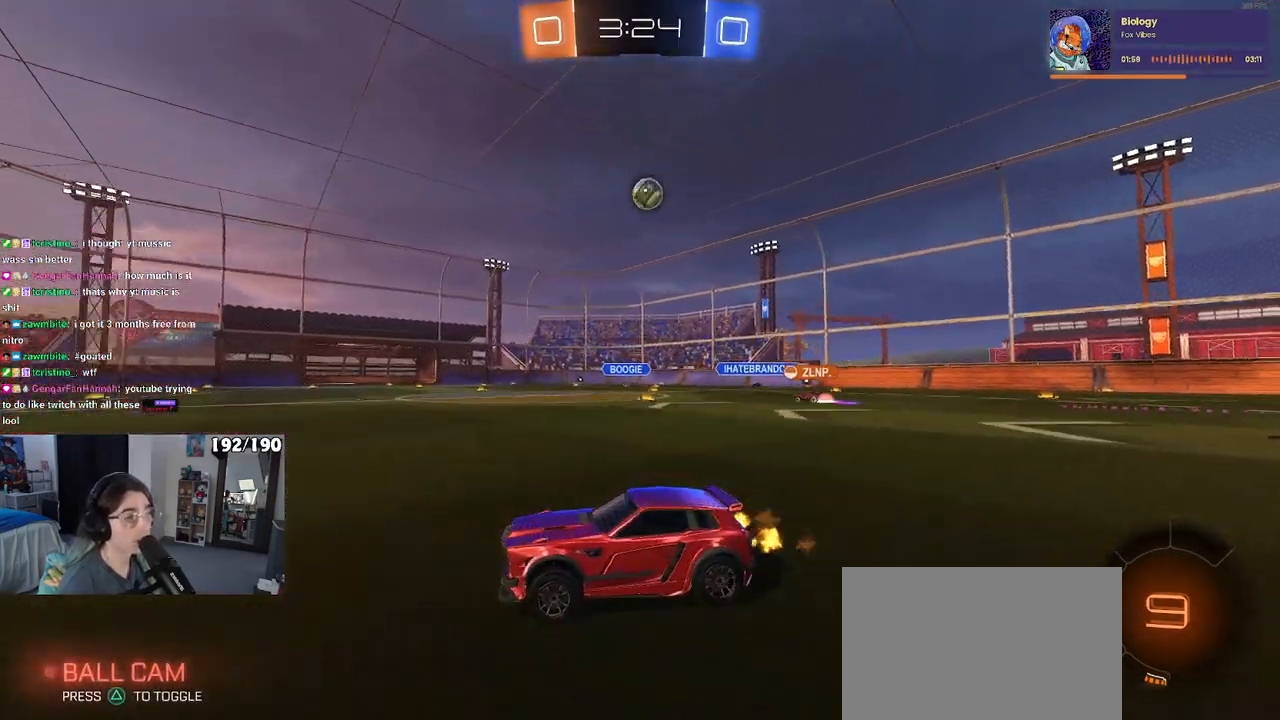
{"buttons": ["R1", "R2"], "left_stick": "center", "right_stick": "center", "events": [[333, "R1", "down"]]}
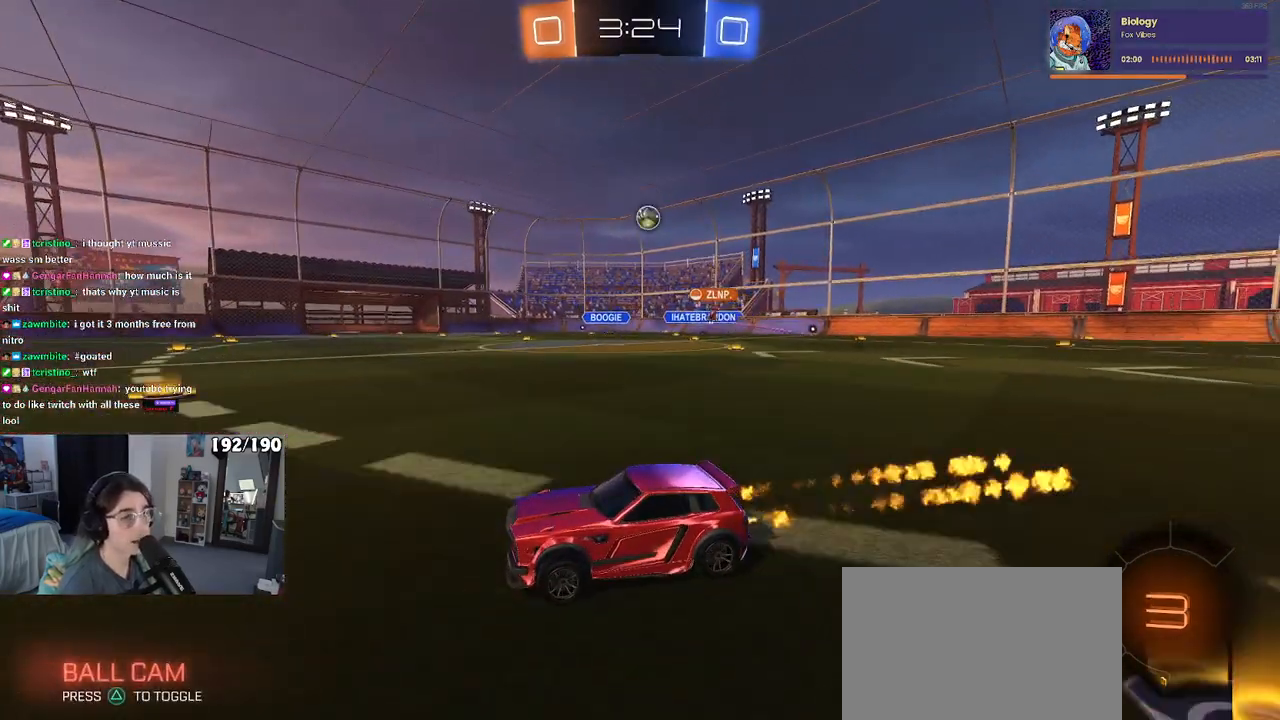
{"buttons": ["R2"], "left_stick": "center", "right_stick": "center", "events": [[50, "left_stick", "left"], [217, "left_stick", "center"], [467, "R1", "up"]]}
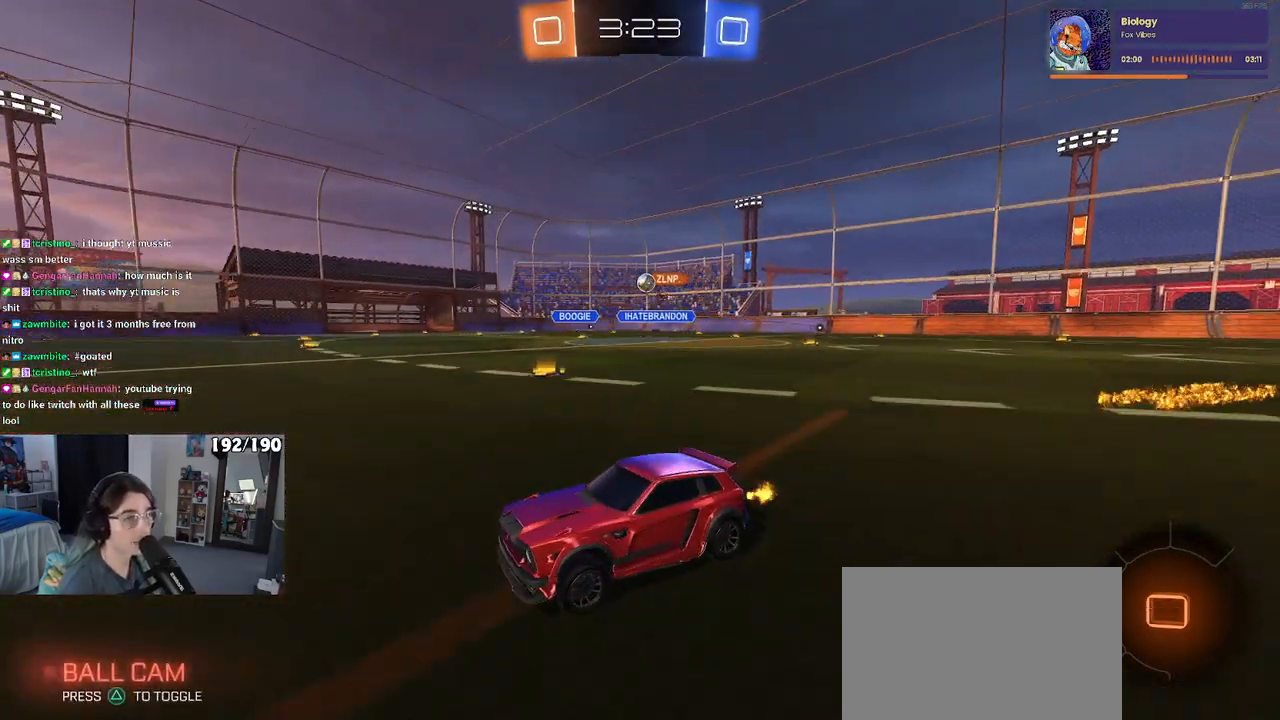
{"buttons": ["R2"], "left_stick": "right", "right_stick": "center", "events": [[150, "left_stick", "right"]]}
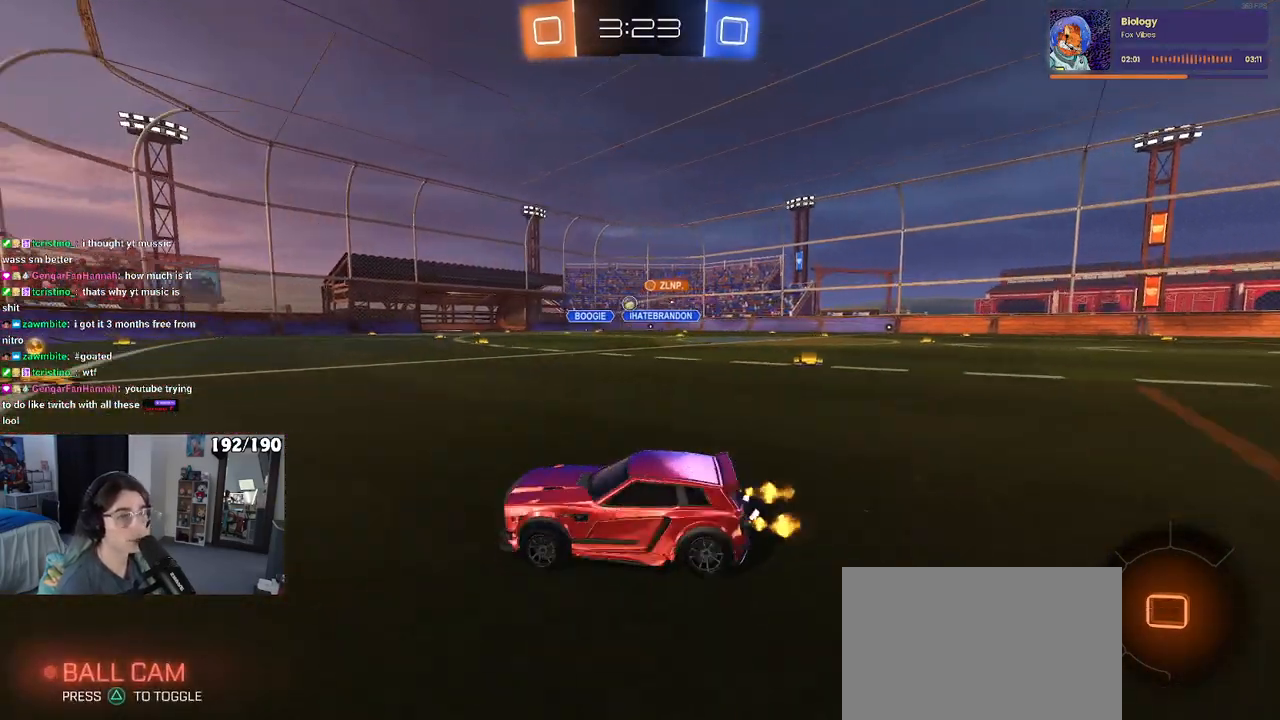
{"buttons": ["R2"], "left_stick": "center", "right_stick": "center", "events": [[50, "left_stick", "center"], [250, "left_stick", "right"], [467, "left_stick", "center"]]}
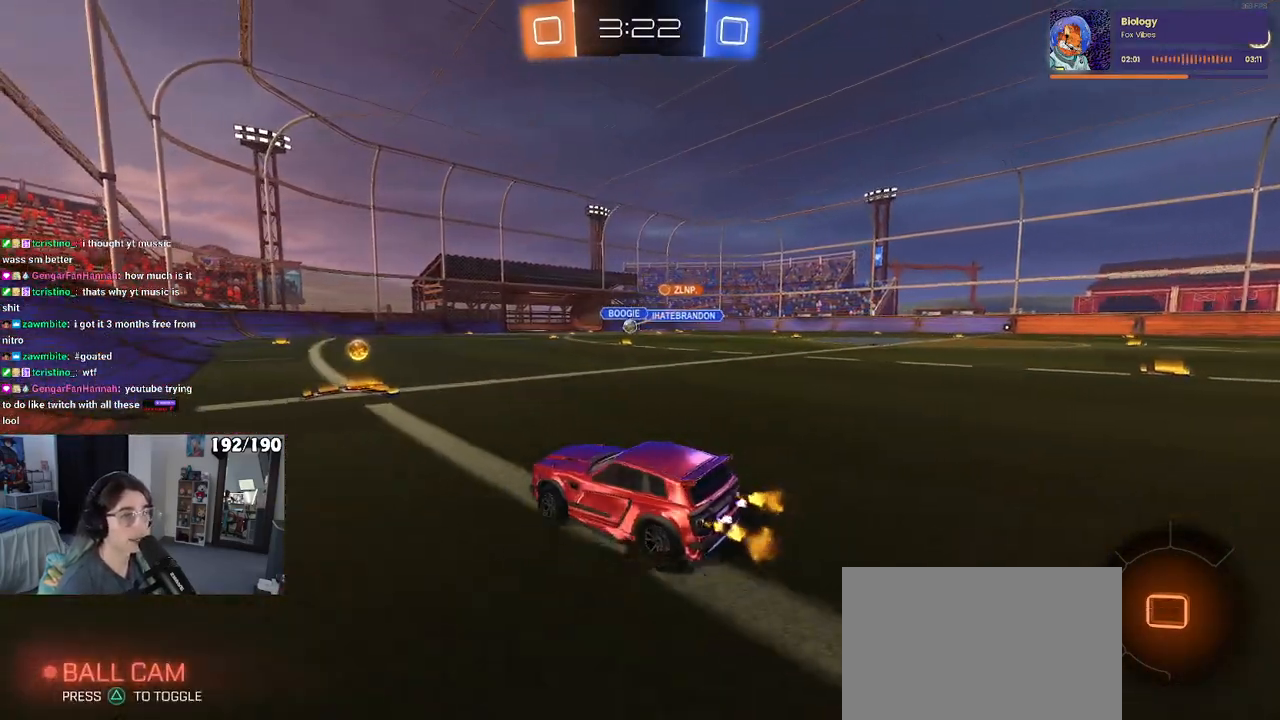
{"buttons": ["R2"], "left_stick": "left", "right_stick": "center", "events": [[100, "left_stick", "right"], [233, "left_stick", "center"], [317, "left_stick", "left"]]}
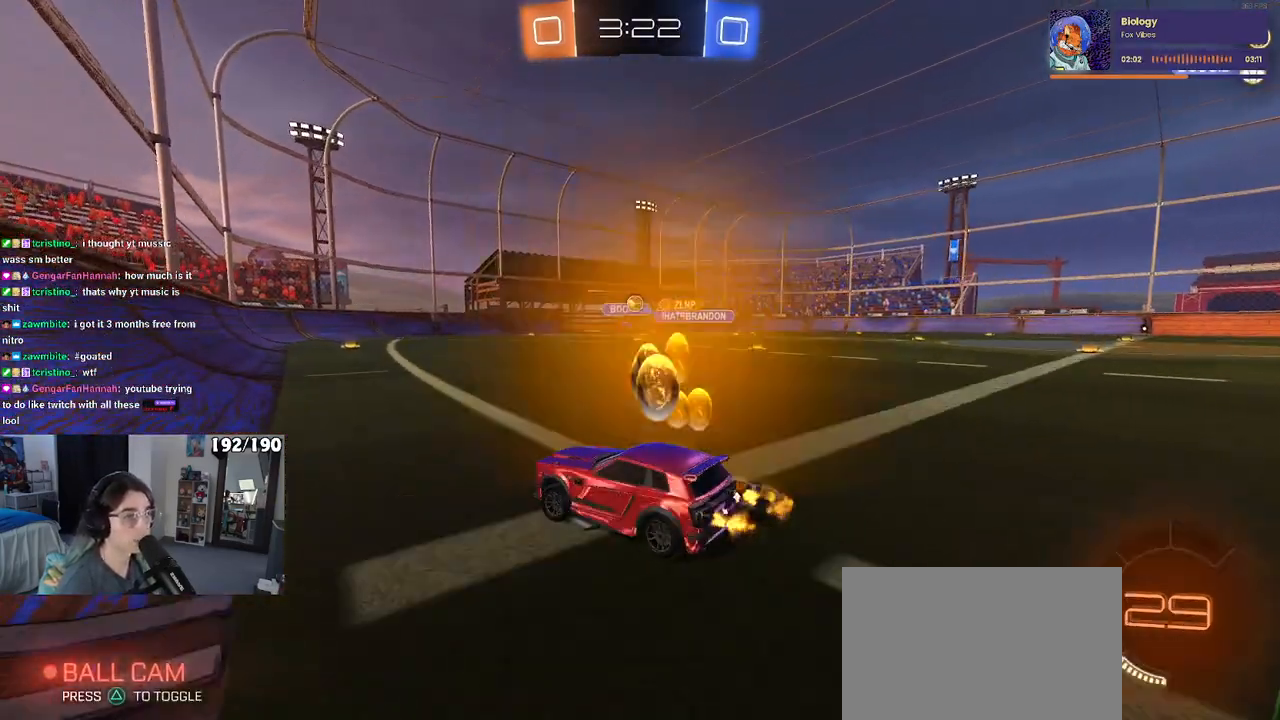
{"buttons": ["L2"], "left_stick": "right", "right_stick": "center", "events": [[117, "left_stick", "center"], [383, "left_stick", "right"], [467, "R2", "up"], [500, "L2", "down"]]}
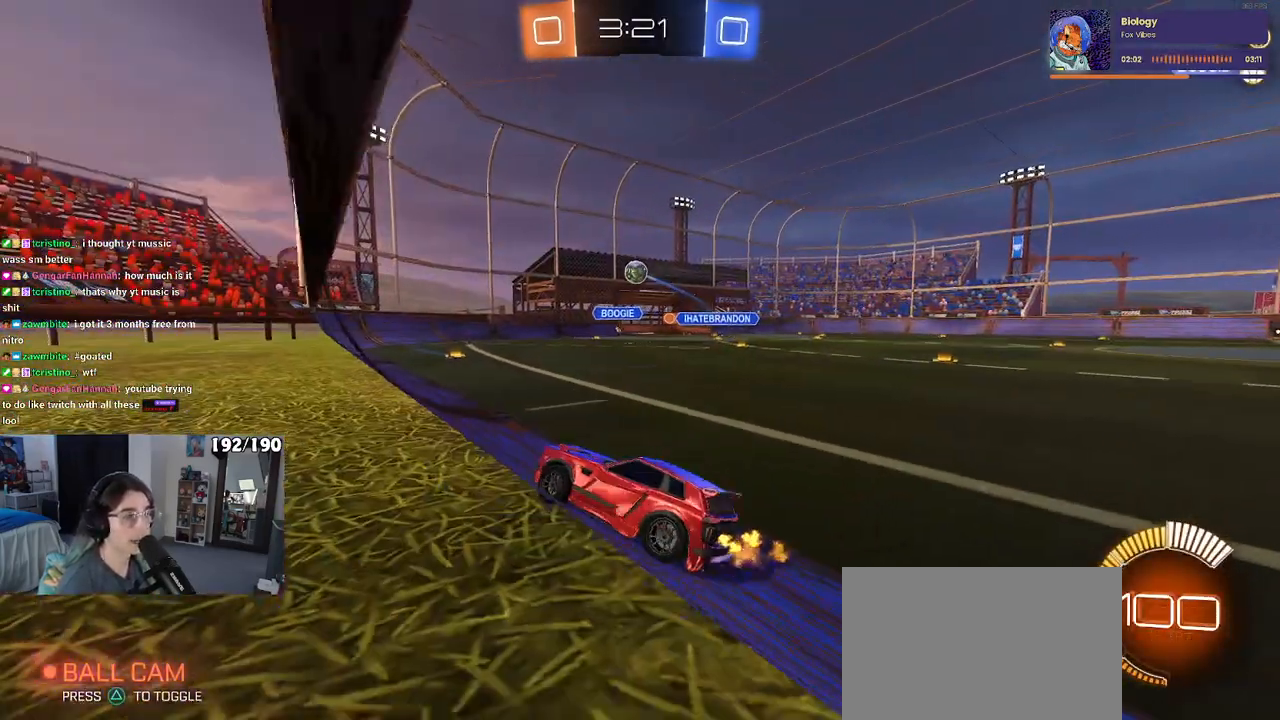
{"buttons": ["R2"], "left_stick": "right", "right_stick": "center", "events": [[117, "R2", "down"], [183, "L2", "up"]]}
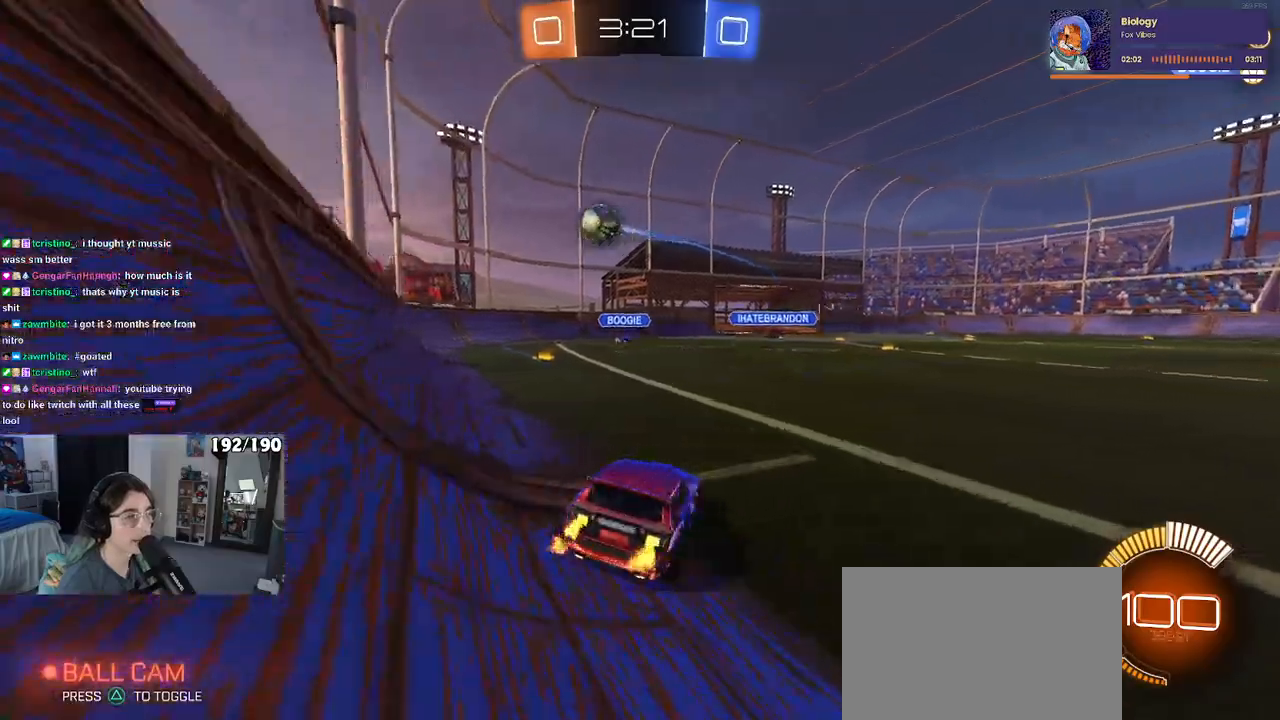
{"buttons": ["R2"], "left_stick": "center", "right_stick": "center", "events": [[50, "left_stick", "center"], [283, "R1", "down"], [283, "left_stick", "left"], [417, "left_stick", "center"], [433, "R1", "up"]]}
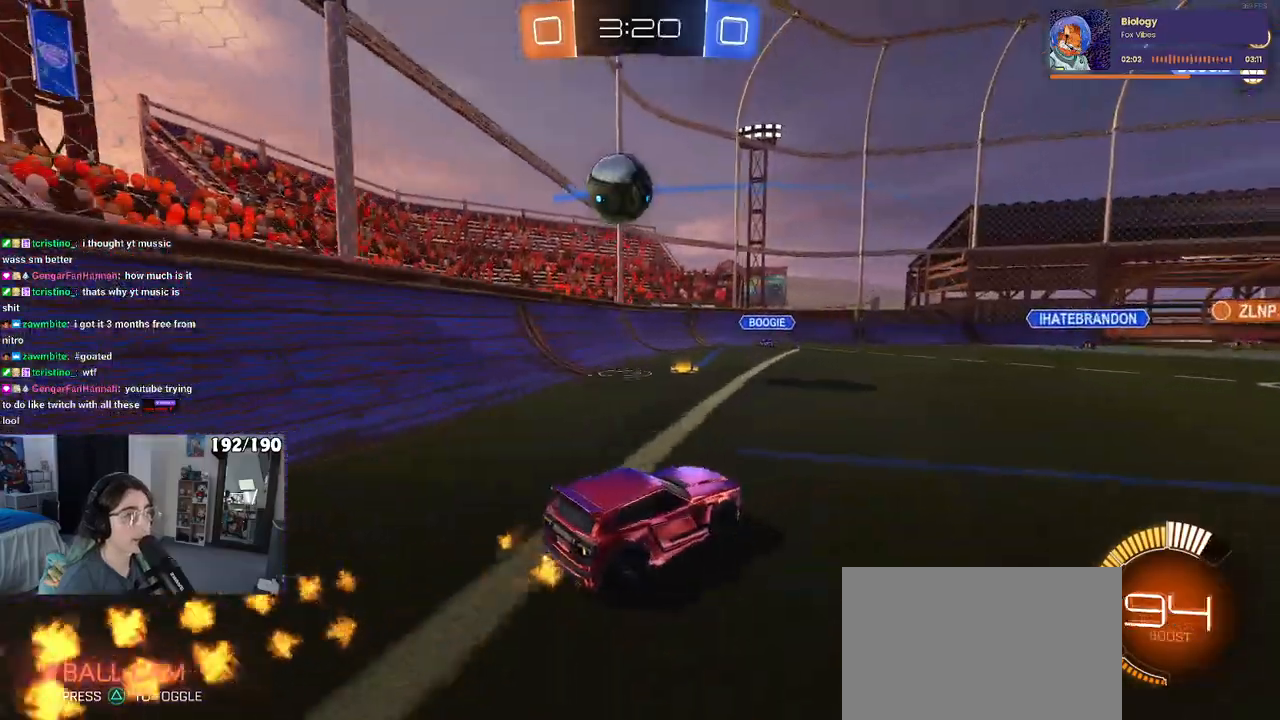
{"buttons": [], "left_stick": "right", "right_stick": "center", "events": [[33, "left_stick", "right"], [267, "R2", "up"]]}
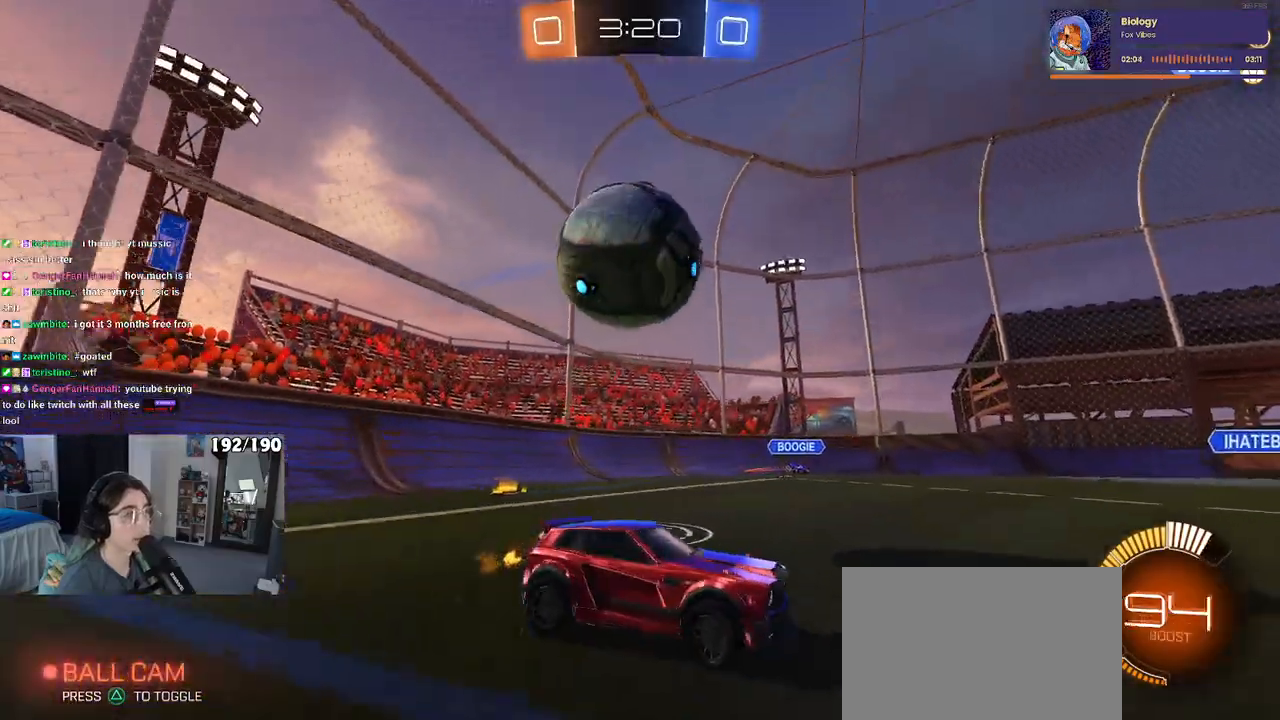
{"buttons": ["TRIANGLE", "R1", "R2"], "left_stick": "up-left", "right_stick": "center", "events": [[183, "R2", "down"], [233, "left_stick", "up-left"], [433, "TRIANGLE", "down"], [450, "R1", "down"]]}
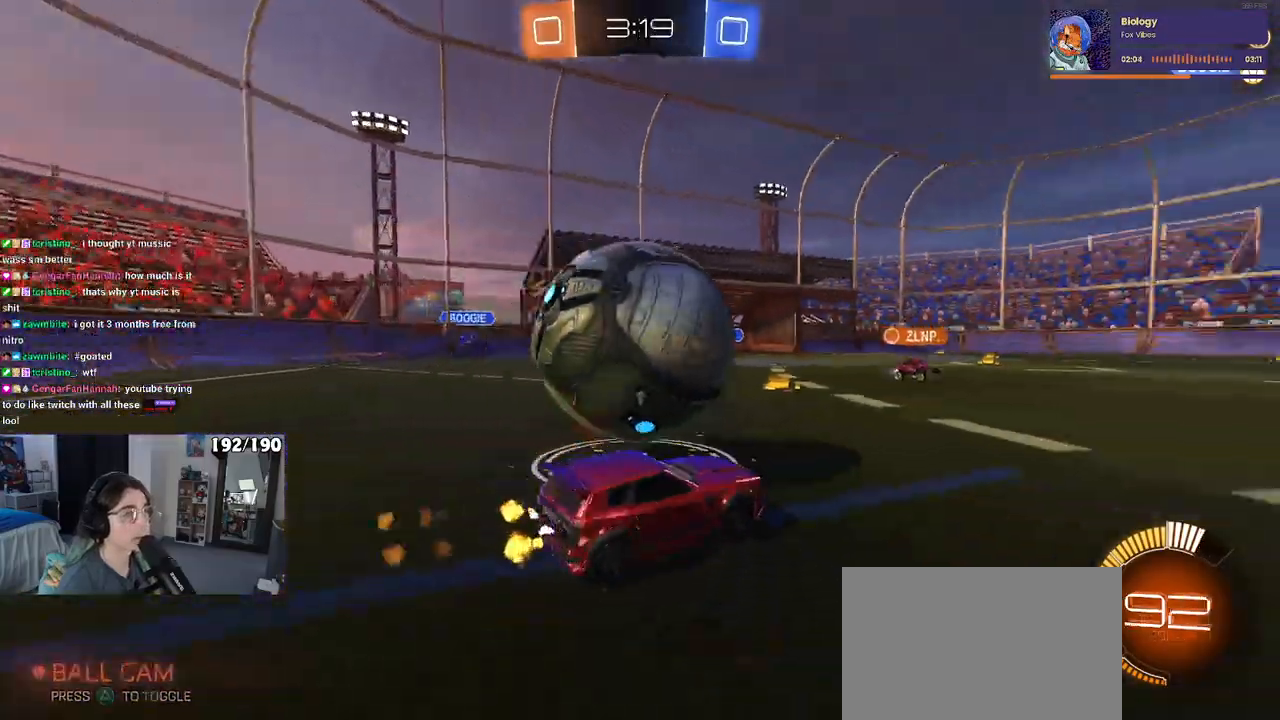
{"buttons": ["R1", "R2"], "left_stick": "left", "right_stick": "center", "events": [[33, "TRIANGLE", "up"], [33, "left_stick", "center"], [100, "left_stick", "right"], [167, "left_stick", "center"], [417, "left_stick", "left"]]}
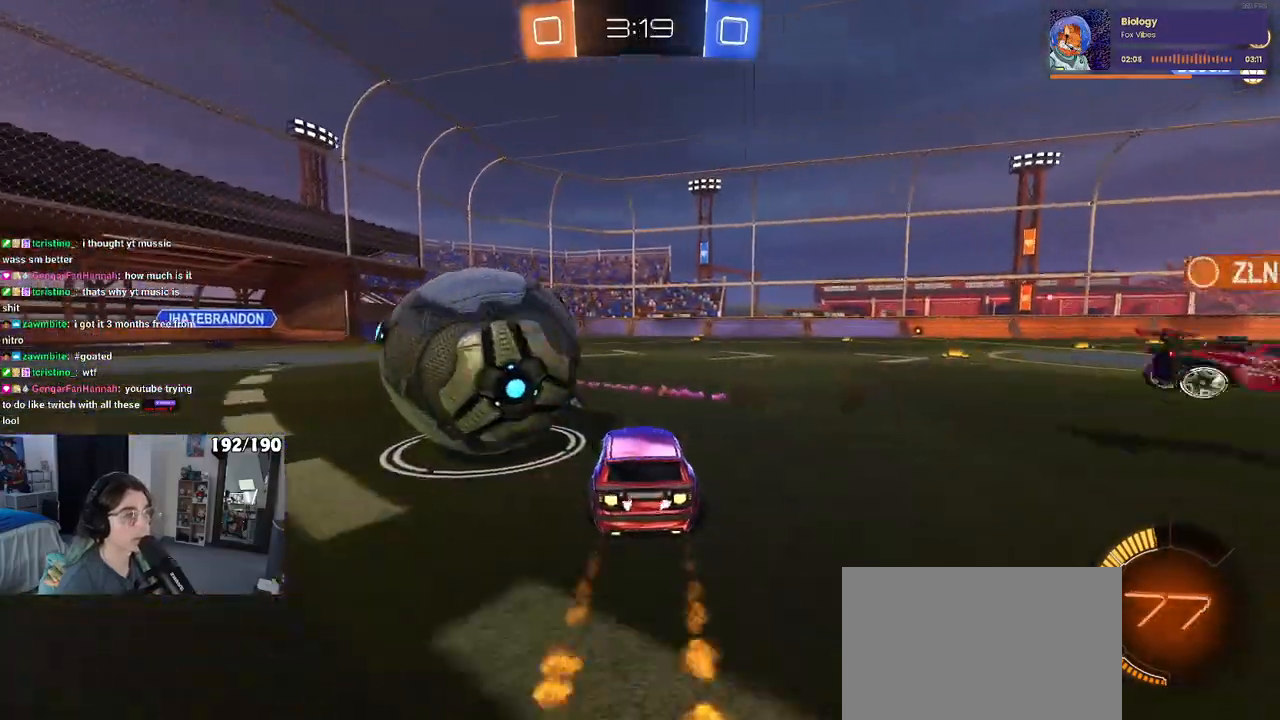
{"buttons": ["R1", "R2"], "left_stick": "left", "right_stick": "center", "events": [[33, "left_stick", "center"], [150, "left_stick", "left"], [217, "SQUARE", "down"], [350, "SQUARE", "up"]]}
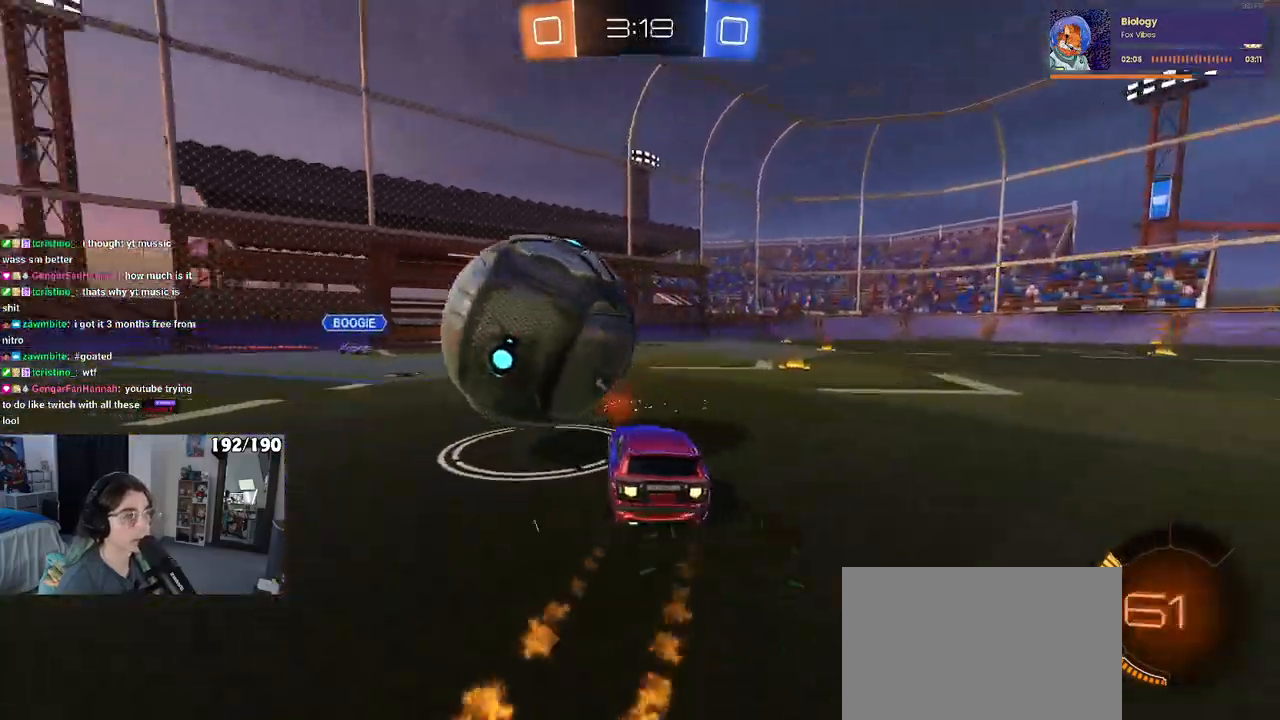
{"buttons": ["SQUARE", "R2"], "left_stick": "down-left", "right_stick": "center", "events": [[17, "left_stick", "center"], [67, "CROSS", "down"], [67, "left_stick", "right"], [133, "left_stick", "up-left"], [183, "CROSS", "up"], [200, "CROSS", "down"], [250, "SQUARE", "down"], [283, "left_stick", "down"], [300, "CROSS", "up"], [400, "left_stick", "down-left"], [483, "R1", "up"]]}
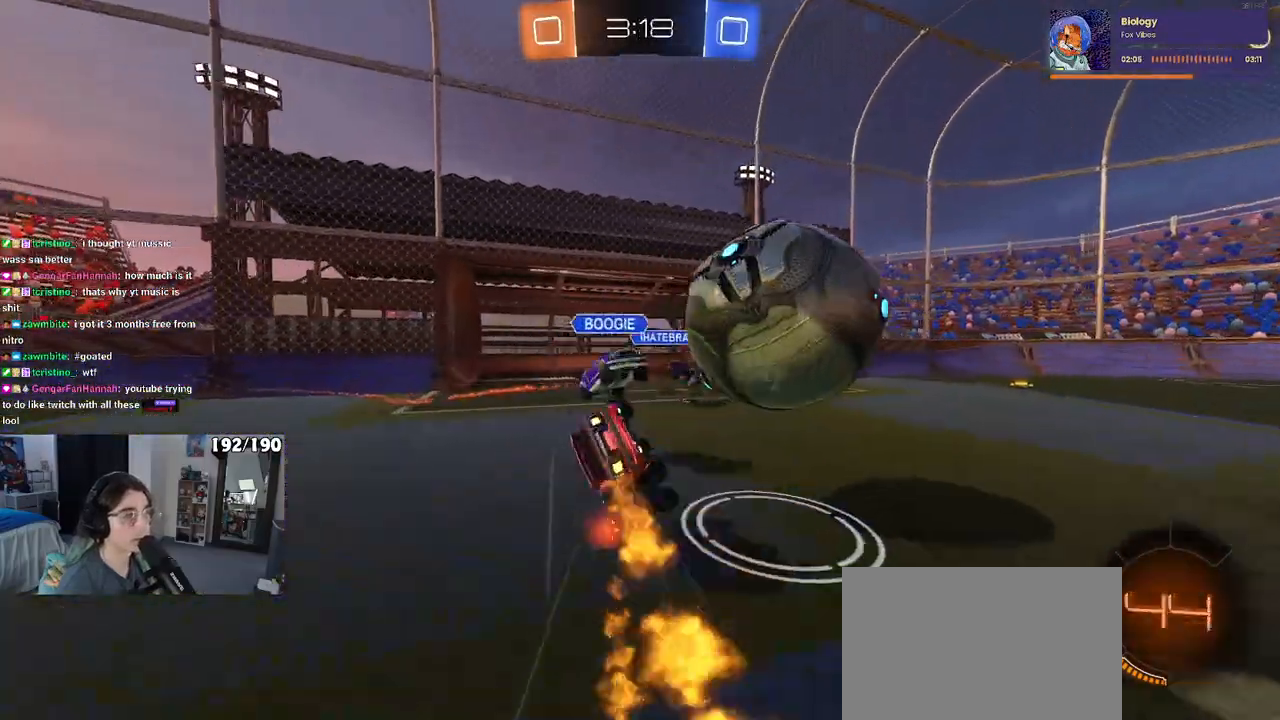
{"buttons": ["TRIANGLE", "R2"], "left_stick": "center", "right_stick": "center", "events": [[383, "SQUARE", "up"], [467, "left_stick", "center"], [500, "TRIANGLE", "down"]]}
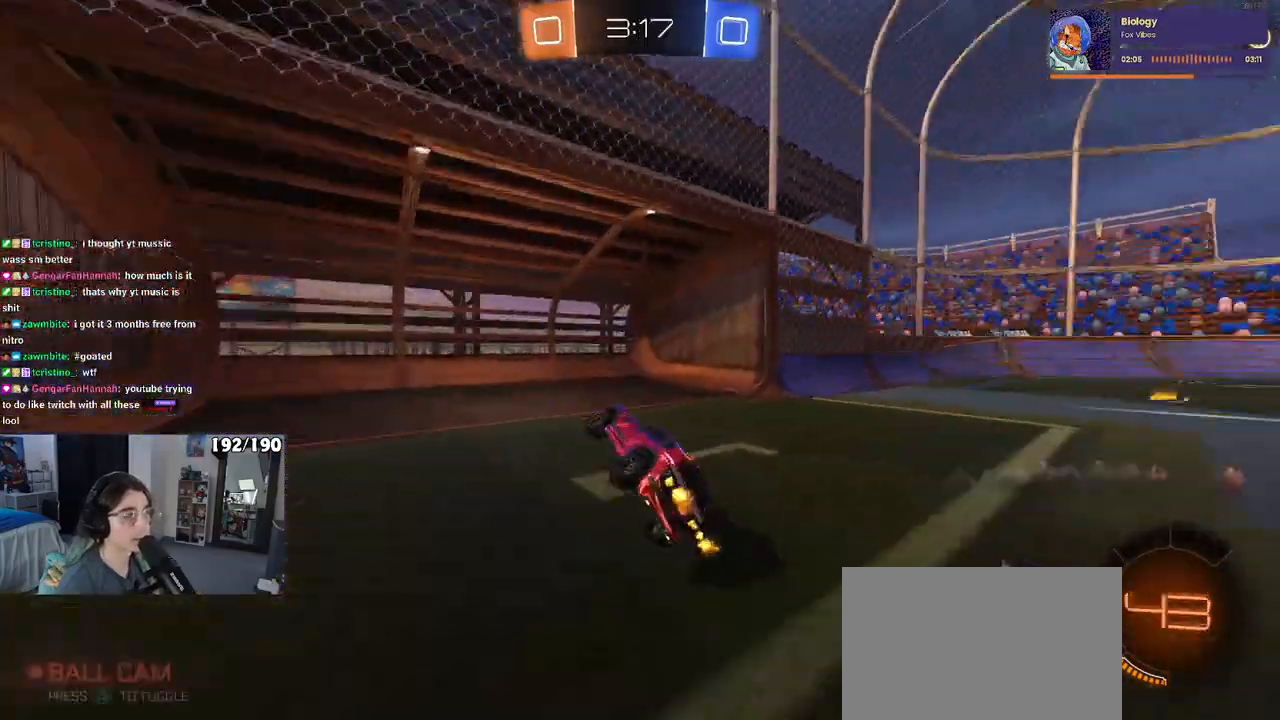
{"buttons": ["R2"], "left_stick": "center", "right_stick": "center", "events": [[117, "TRIANGLE", "up"], [333, "left_stick", "left"], [450, "left_stick", "center"]]}
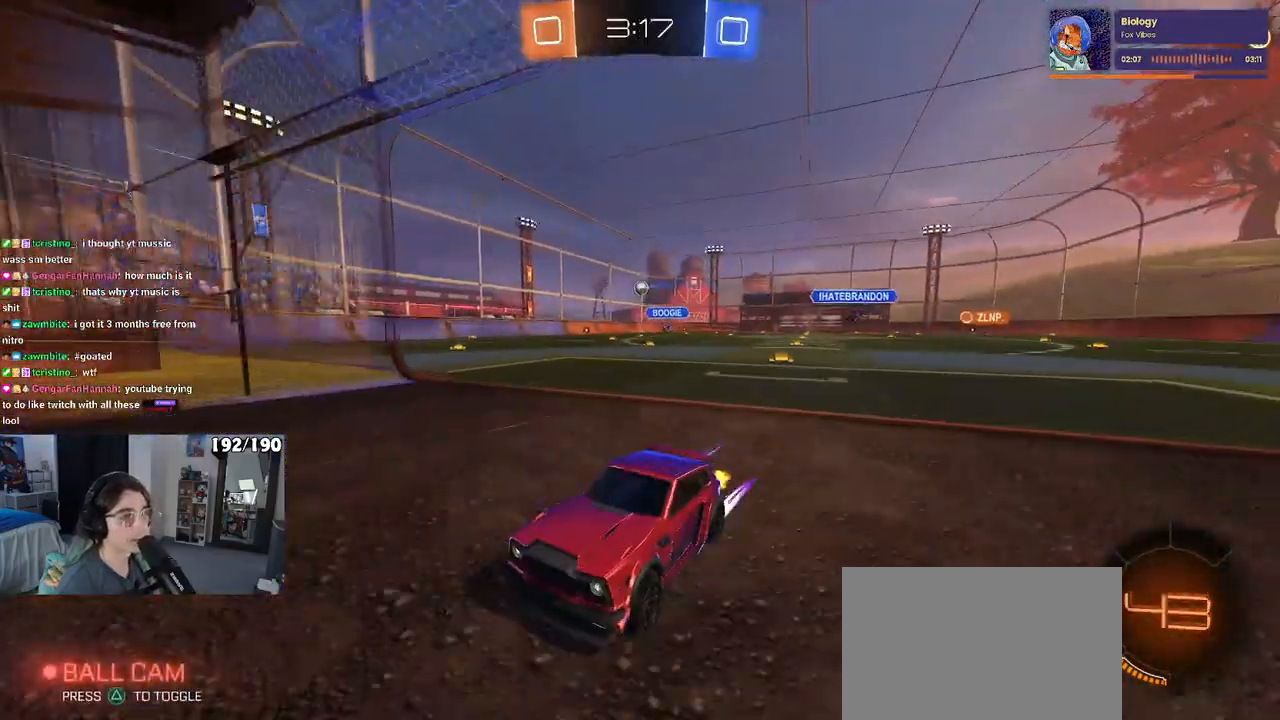
{"buttons": ["R2"], "left_stick": "right", "right_stick": "center", "events": [[217, "left_stick", "right"]]}
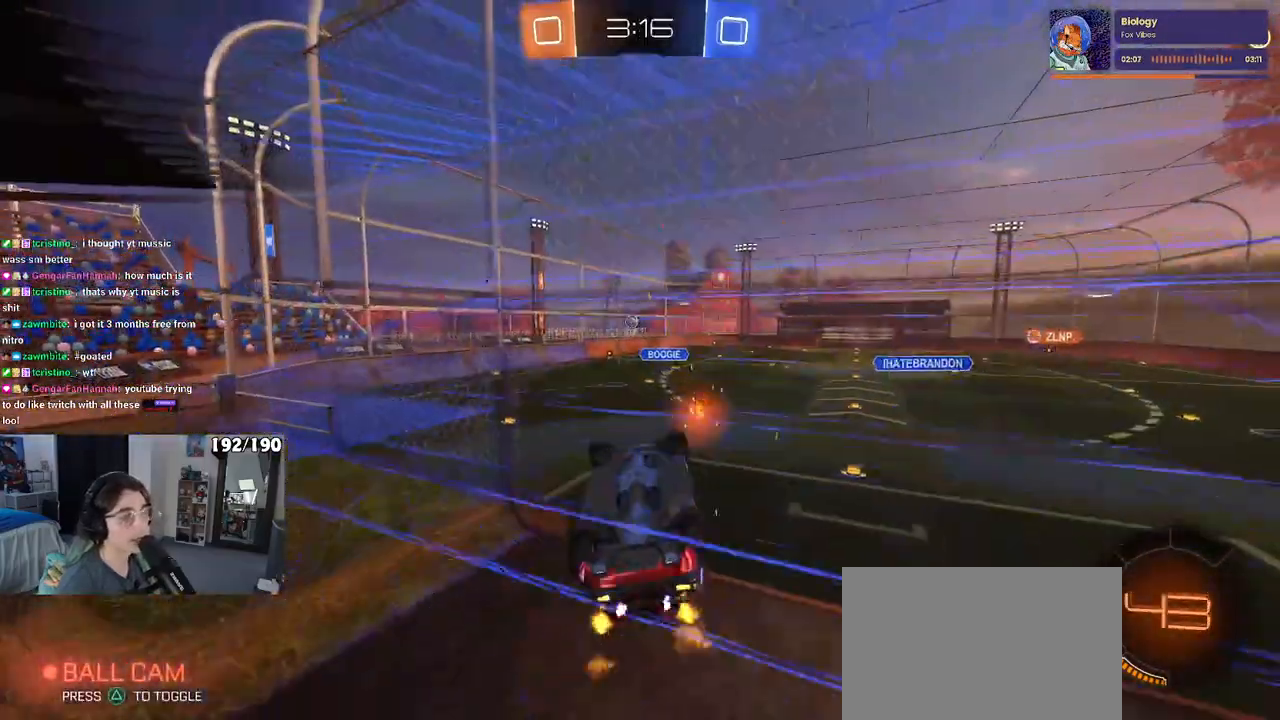
{"buttons": ["SQUARE", "R2"], "left_stick": "down-left", "right_stick": "center", "events": [[33, "R1", "down"], [67, "CROSS", "down"], [83, "left_stick", "left"], [167, "SQUARE", "down"], [217, "CROSS", "up"], [483, "R1", "up"], [483, "left_stick", "down-left"]]}
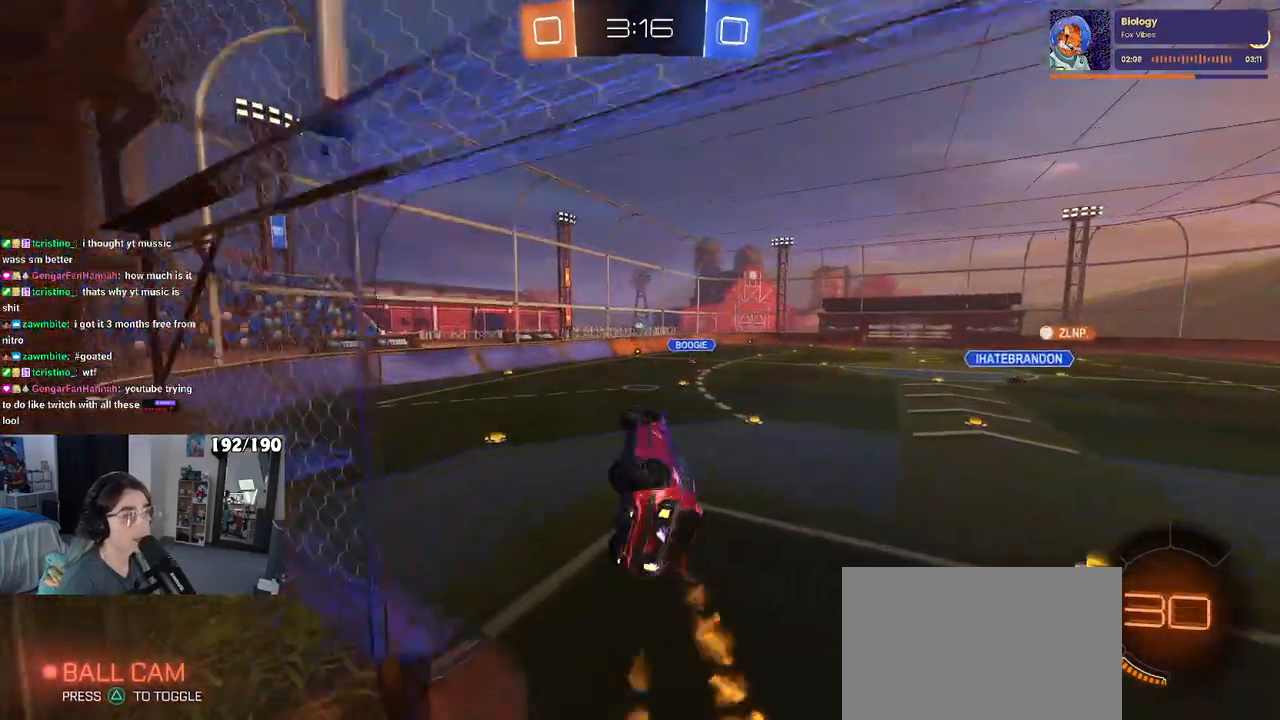
{"buttons": ["R2"], "left_stick": "up", "right_stick": "center", "events": [[167, "SQUARE", "up"], [267, "left_stick", "center"], [450, "left_stick", "up"]]}
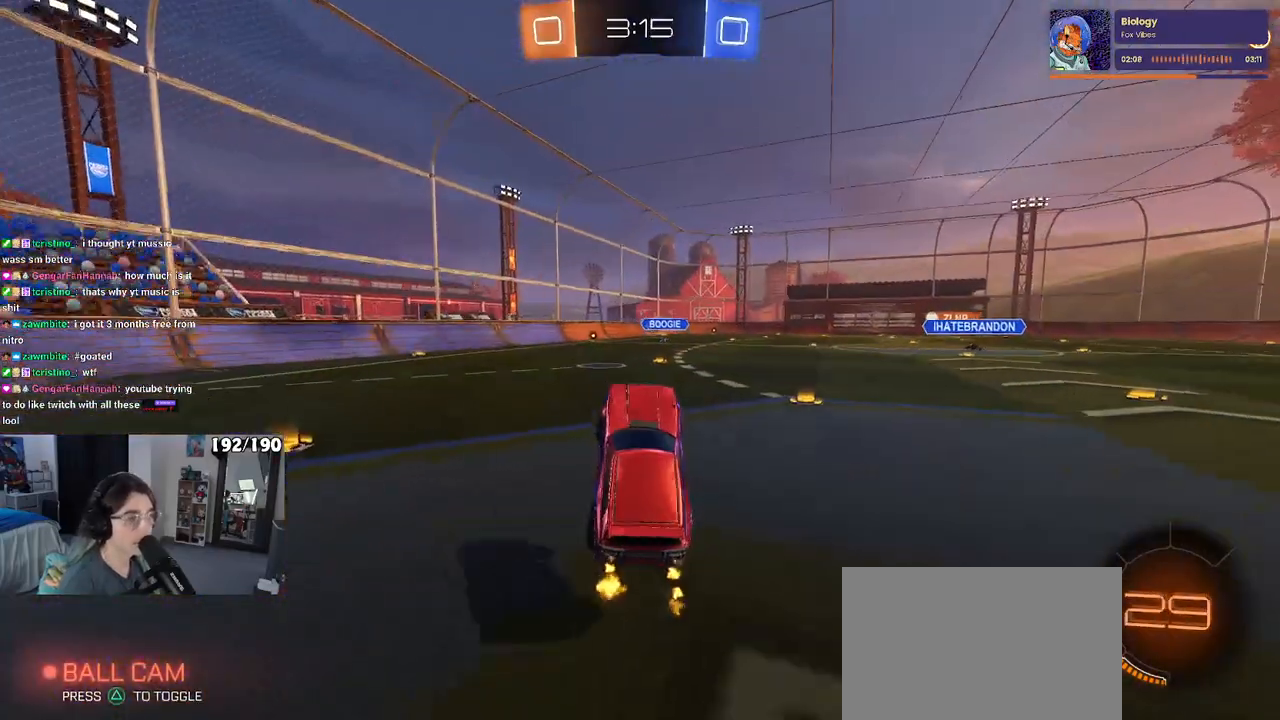
{"buttons": ["R1", "R2"], "left_stick": "center", "right_stick": "center", "events": [[100, "R1", "down"], [117, "CROSS", "down"], [250, "CROSS", "up"], [300, "left_stick", "center"]]}
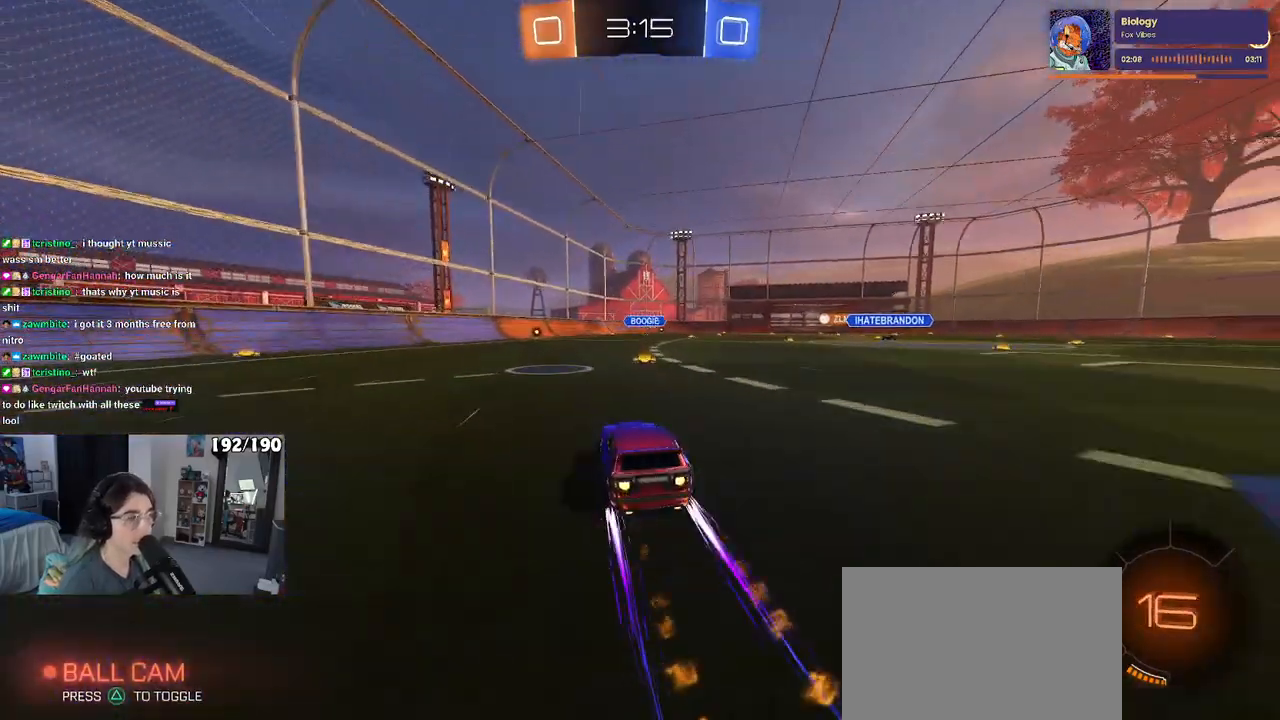
{"buttons": ["R2"], "left_stick": "center", "right_stick": "center", "events": [[50, "R1", "up"], [200, "left_stick", "left"], [383, "left_stick", "center"]]}
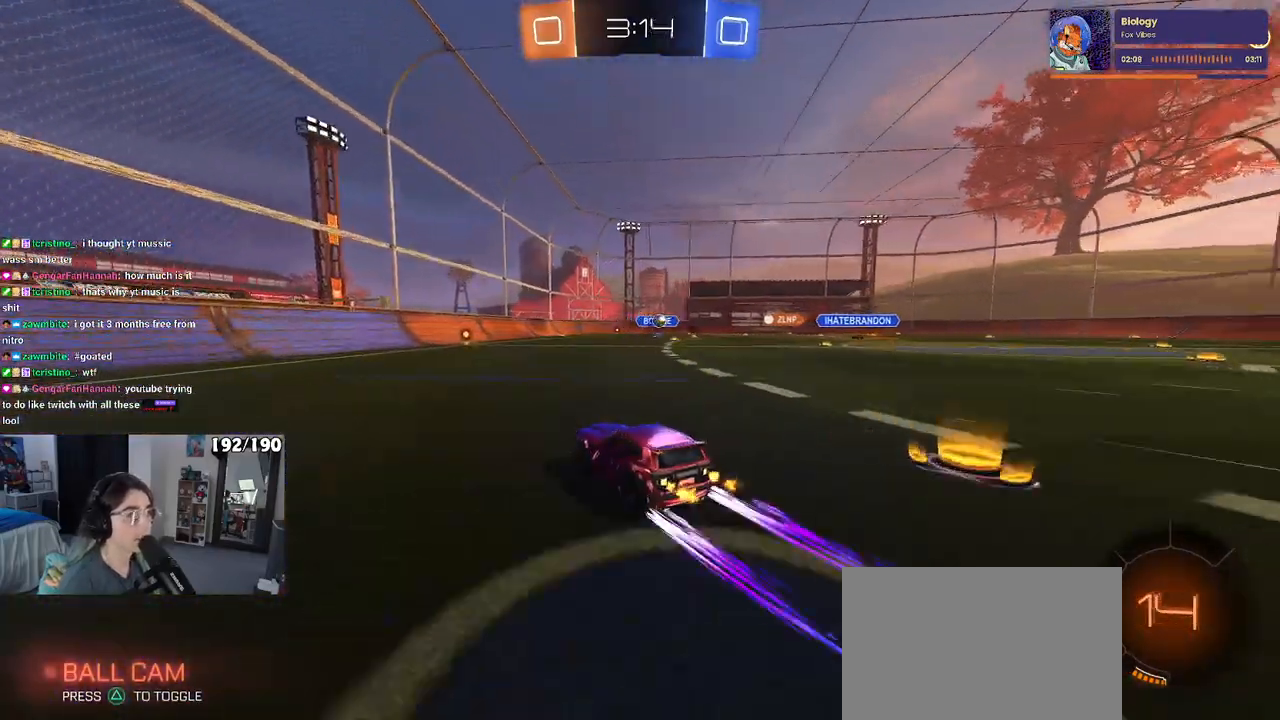
{"buttons": ["R2"], "left_stick": "center", "right_stick": "center", "events": []}
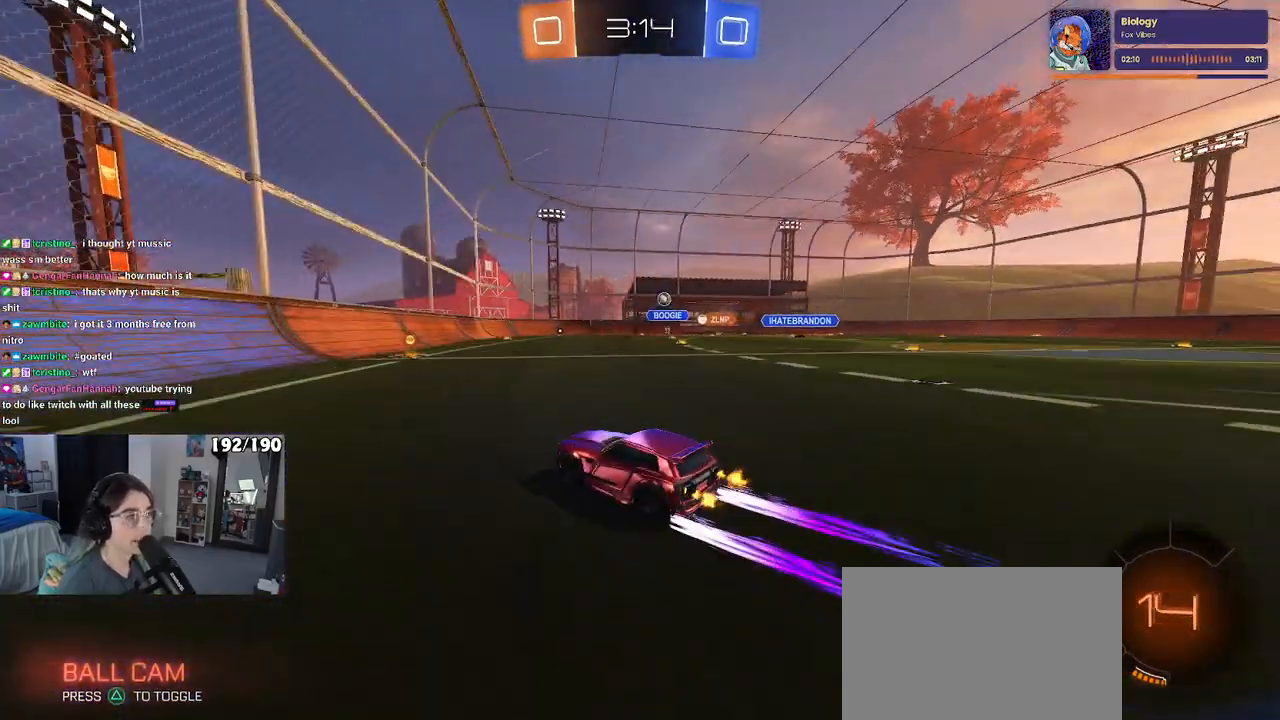
{"buttons": ["R1", "R2"], "left_stick": "center", "right_stick": "center", "events": [[133, "left_stick", "right"], [433, "R1", "down"], [450, "left_stick", "center"]]}
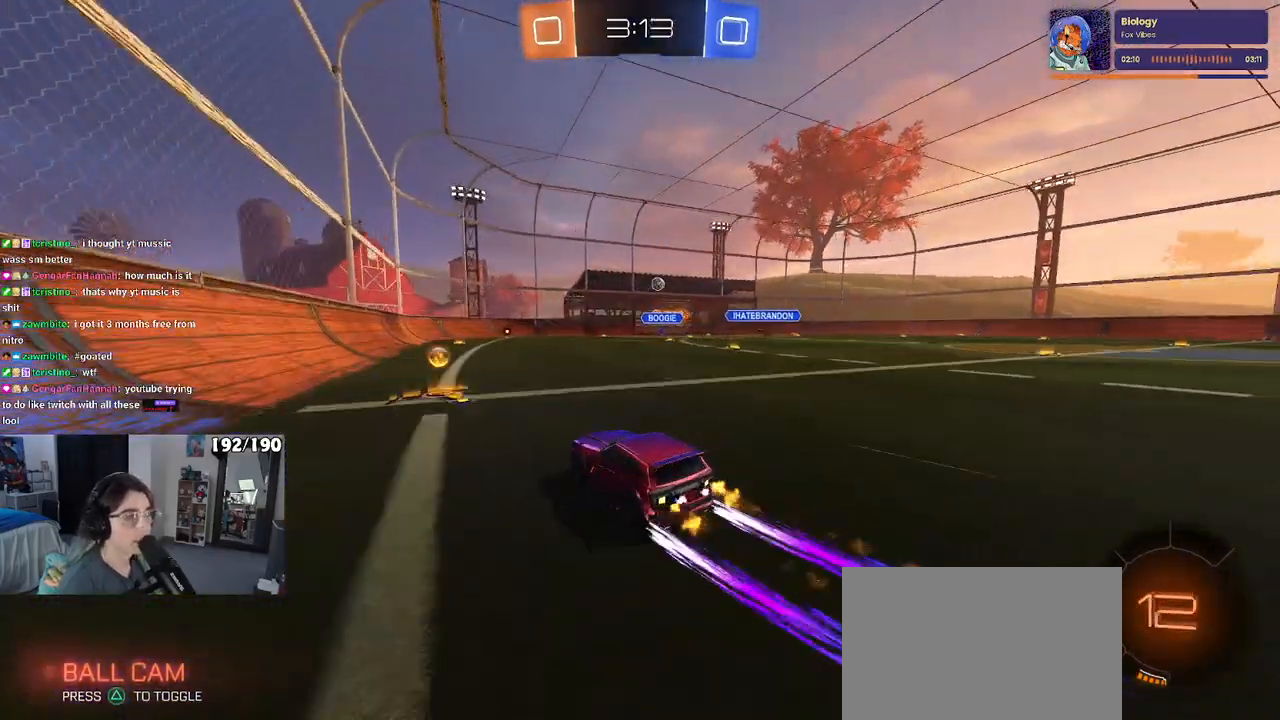
{"buttons": ["R1", "R2"], "left_stick": "center", "right_stick": "center", "events": [[133, "left_stick", "right"], [500, "left_stick", "center"]]}